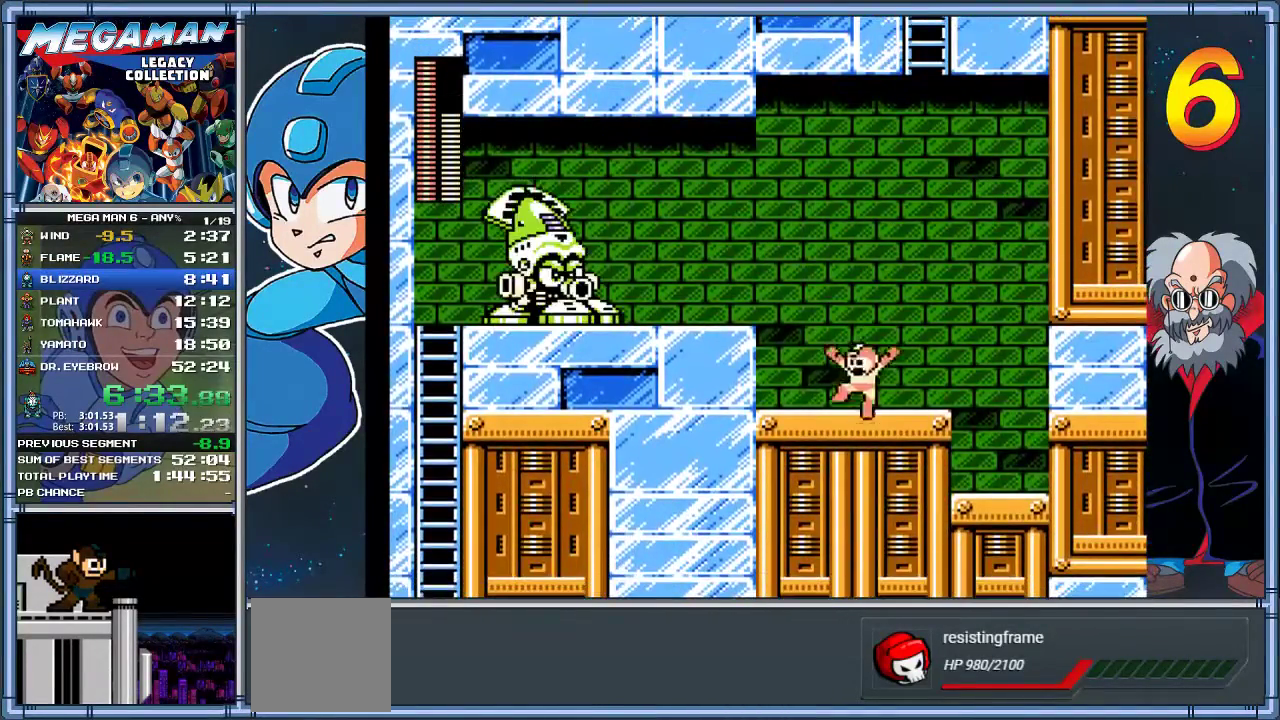
Gameplay with a controller (Xbox layout); each line is a JSON object with the inputs held at the frame after it. "events" lists button and stick changes between this image and that frame as [ms after this image, input, new state], when the widget could be followed in between. Not read: R3 right_stick.
{"buttons": ["DPAD_LEFT"], "left_stick": "left", "events": [[117, "A", "down"], [483, "A", "up"]]}
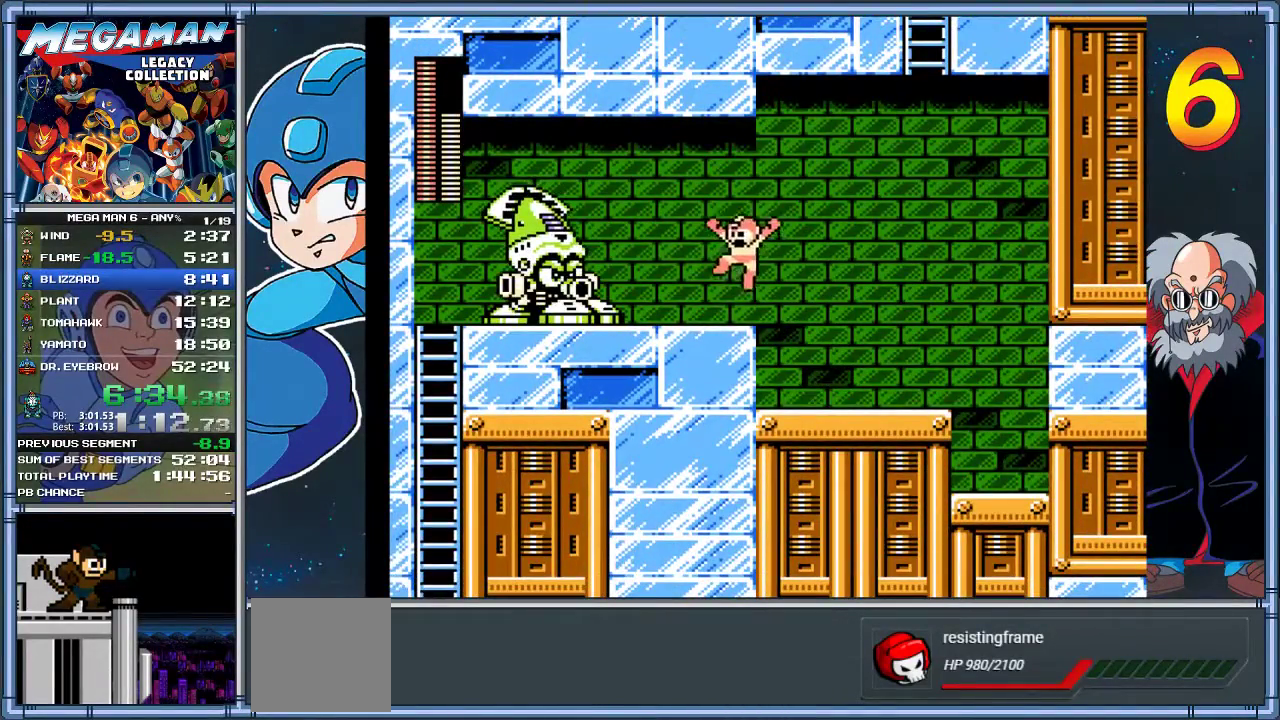
{"buttons": ["X", "DPAD_LEFT"], "left_stick": "left", "events": [[17, "Y", "down"], [50, "DPAD_LEFT", "up"], [50, "left_stick", "center"], [117, "Y", "up"], [283, "A", "down"], [383, "A", "up"], [417, "DPAD_LEFT", "down"], [417, "left_stick", "left"], [483, "X", "down"]]}
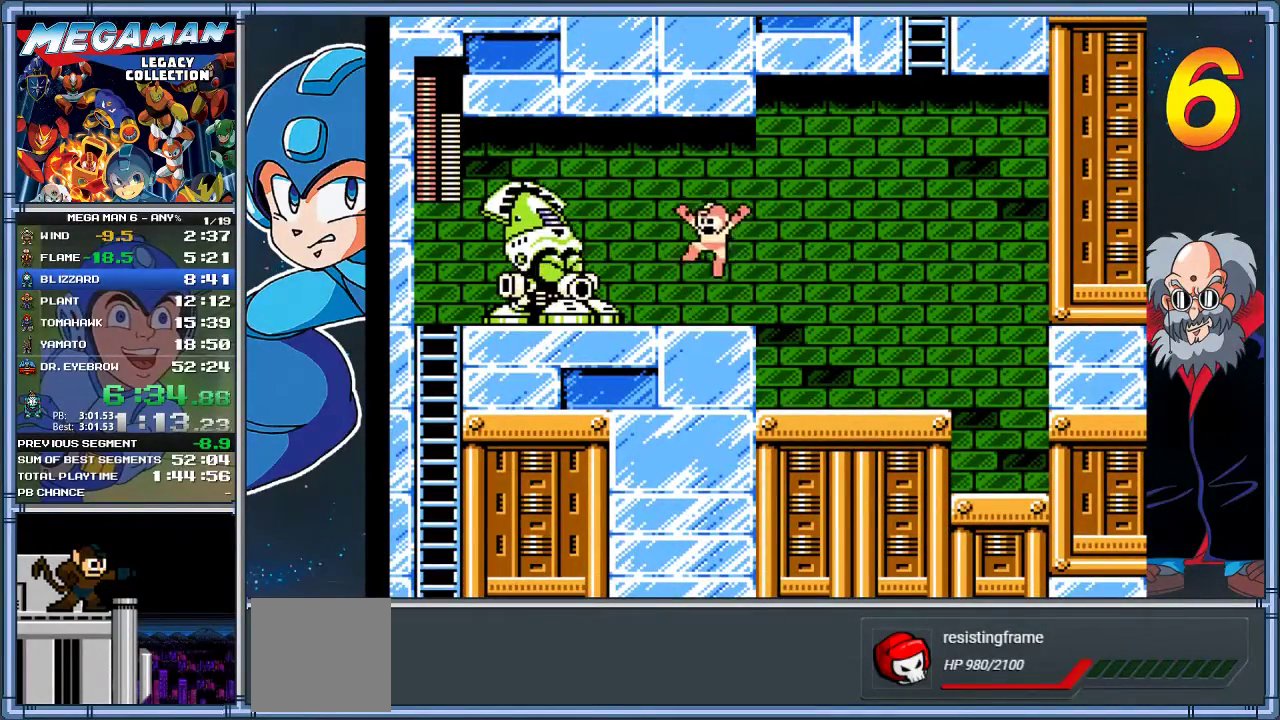
{"buttons": ["DPAD_LEFT"], "left_stick": "left", "events": [[50, "DPAD_LEFT", "up"], [50, "left_stick", "center"], [83, "X", "up"], [267, "A", "down"], [417, "DPAD_LEFT", "down"], [417, "left_stick", "left"], [500, "A", "up"]]}
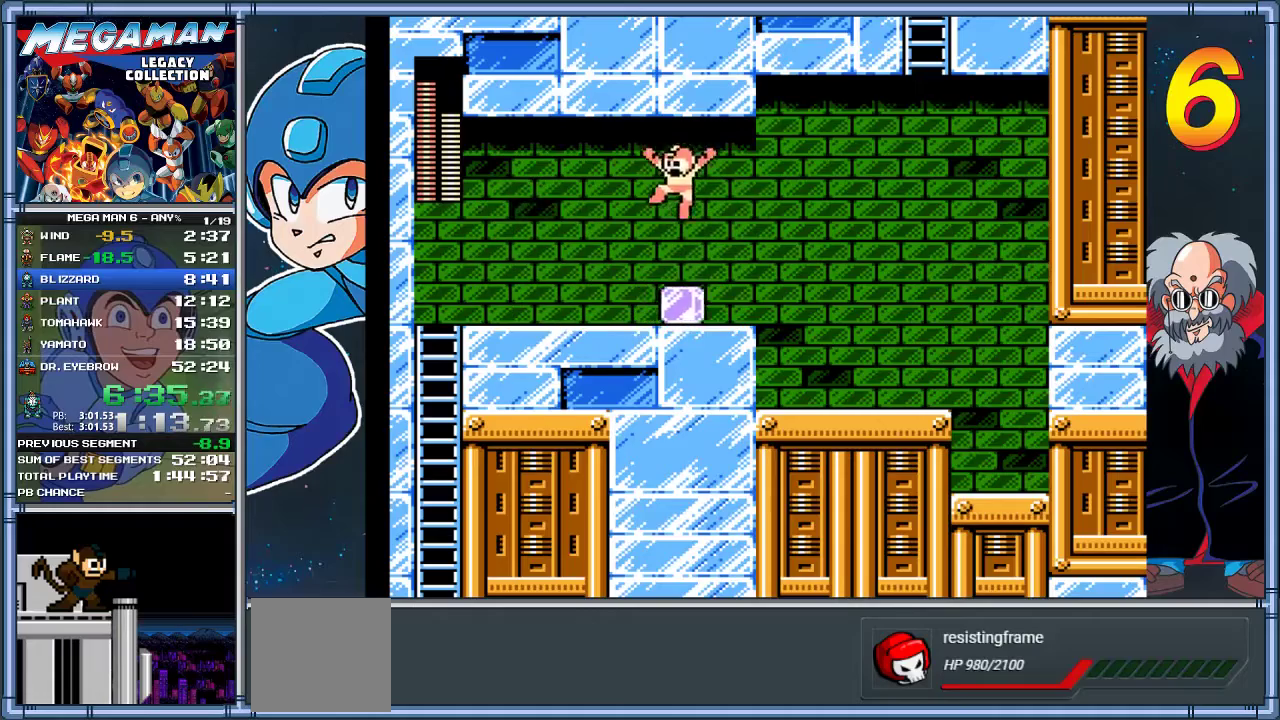
{"buttons": ["DPAD_DOWN", "DPAD_LEFT"], "left_stick": "down-left", "events": [[367, "A", "down"], [367, "DPAD_DOWN", "down"], [367, "left_stick", "down-left"], [500, "A", "up"]]}
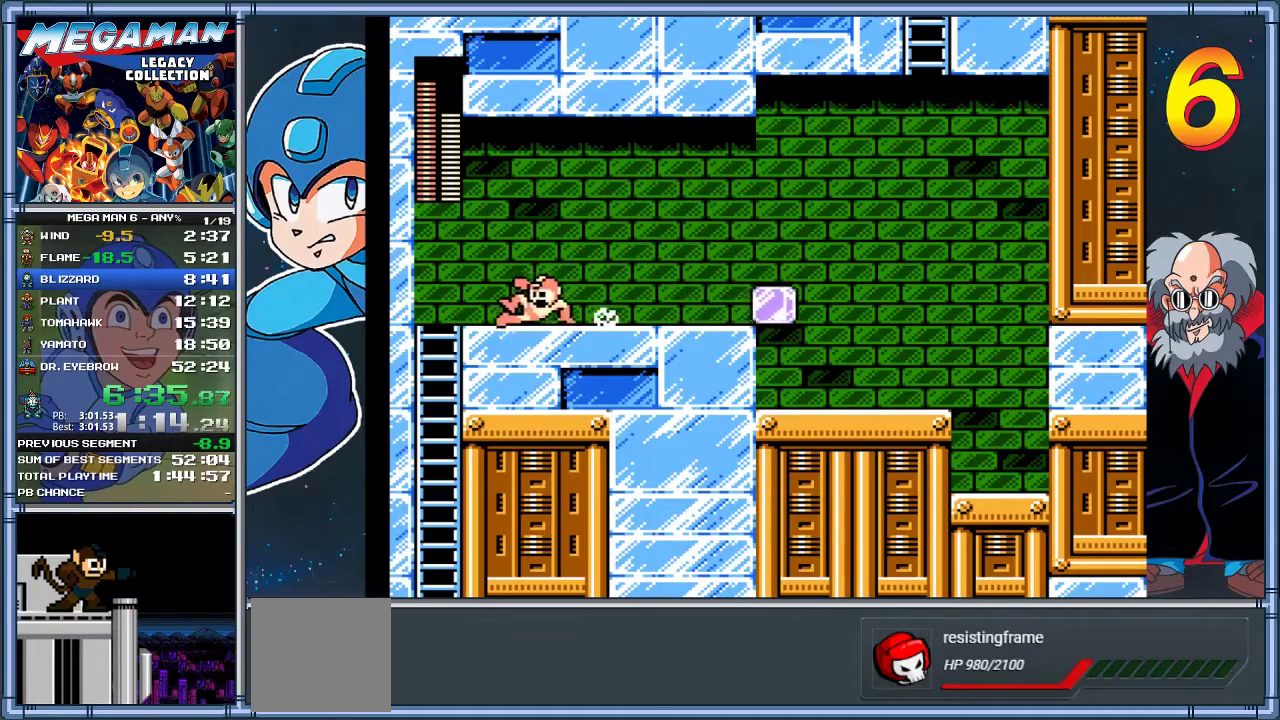
{"buttons": ["A", "DPAD_RIGHT"], "left_stick": "right", "events": [[267, "DPAD_LEFT", "up"], [300, "DPAD_RIGHT", "down"], [333, "A", "down"], [333, "DPAD_DOWN", "up"], [333, "left_stick", "right"], [400, "A", "up"], [467, "A", "down"]]}
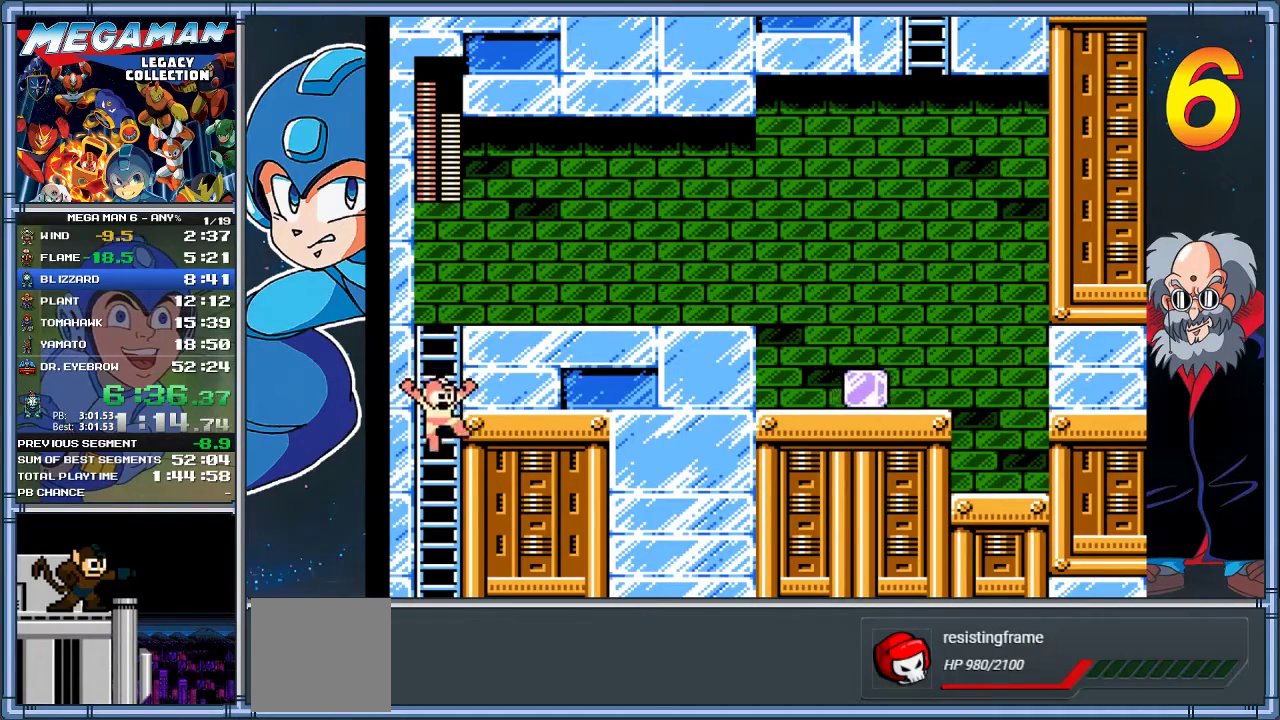
{"buttons": [], "left_stick": "center", "events": [[67, "A", "up"], [200, "DPAD_RIGHT", "up"], [200, "left_stick", "center"]]}
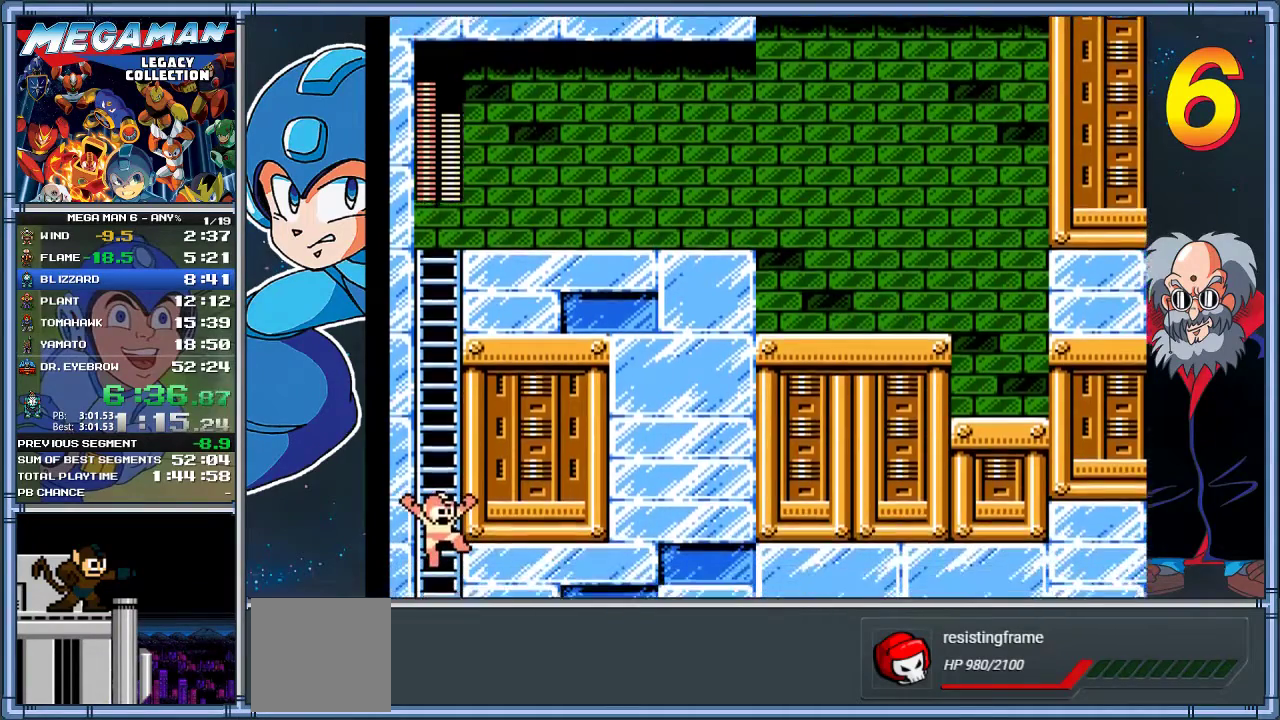
{"buttons": [], "left_stick": "center", "events": []}
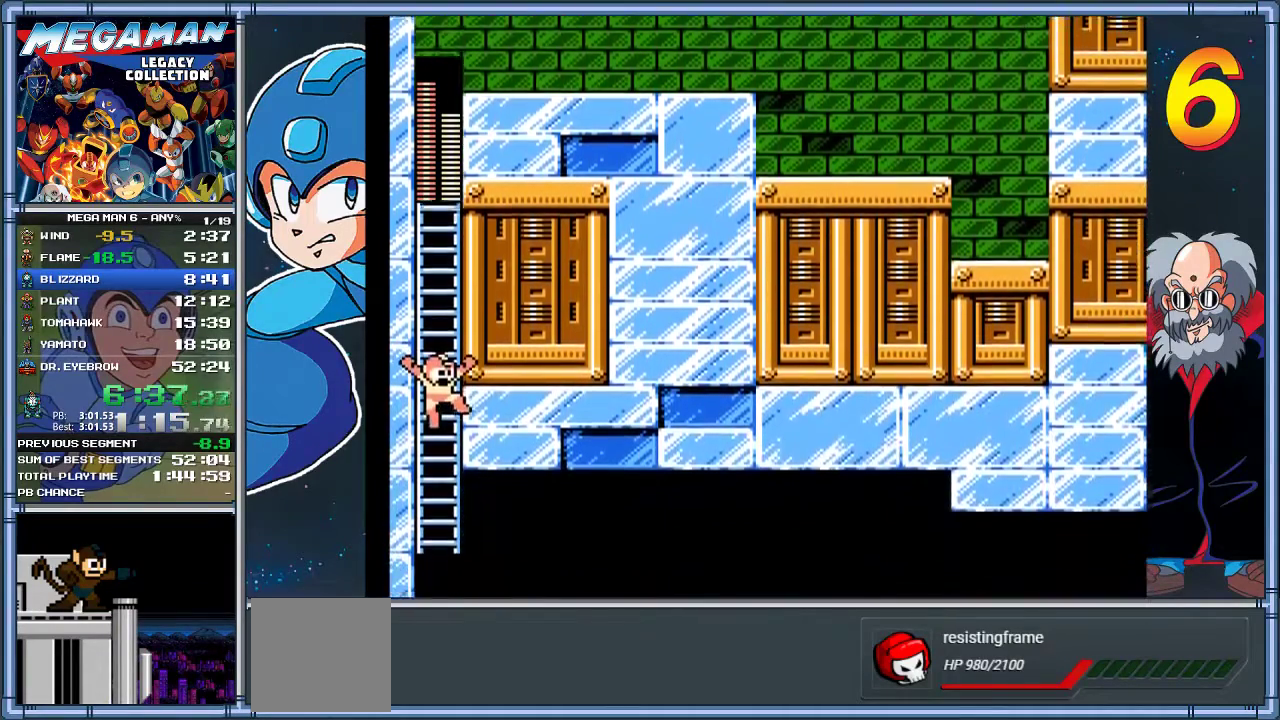
{"buttons": ["DPAD_RIGHT"], "left_stick": "right", "events": [[283, "DPAD_RIGHT", "down"], [283, "left_stick", "right"]]}
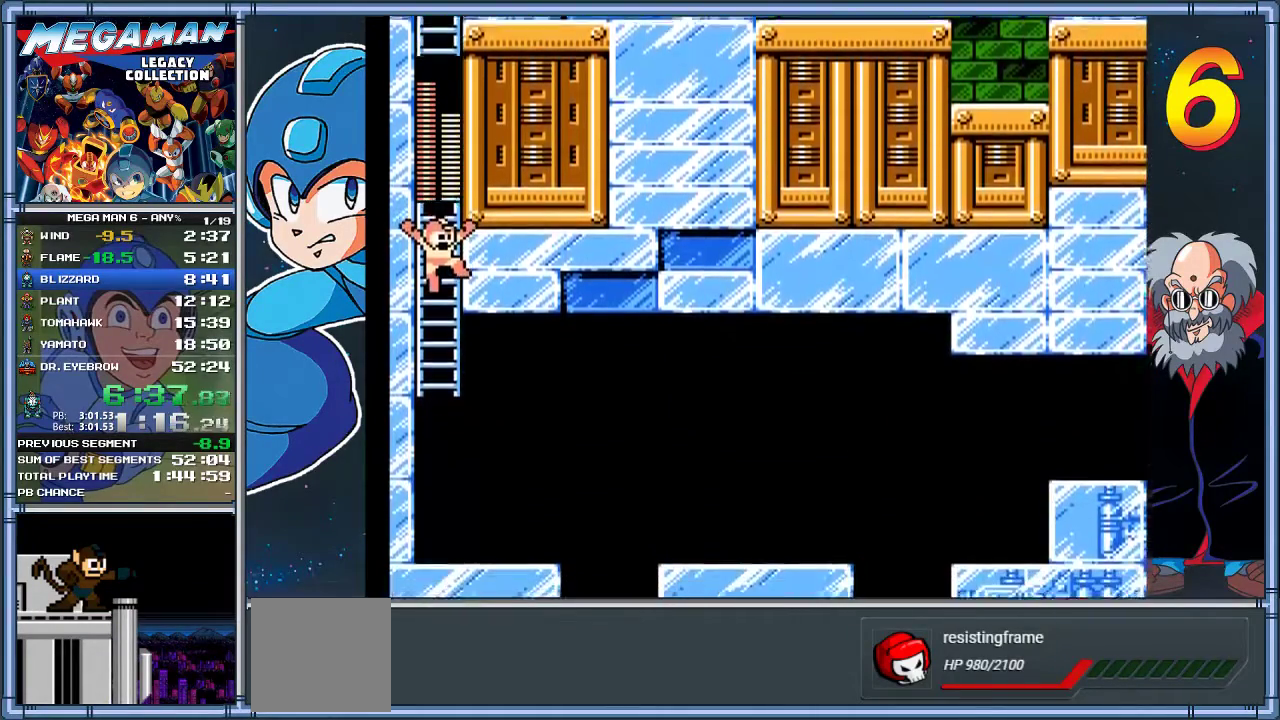
{"buttons": ["DPAD_RIGHT"], "left_stick": "right", "events": []}
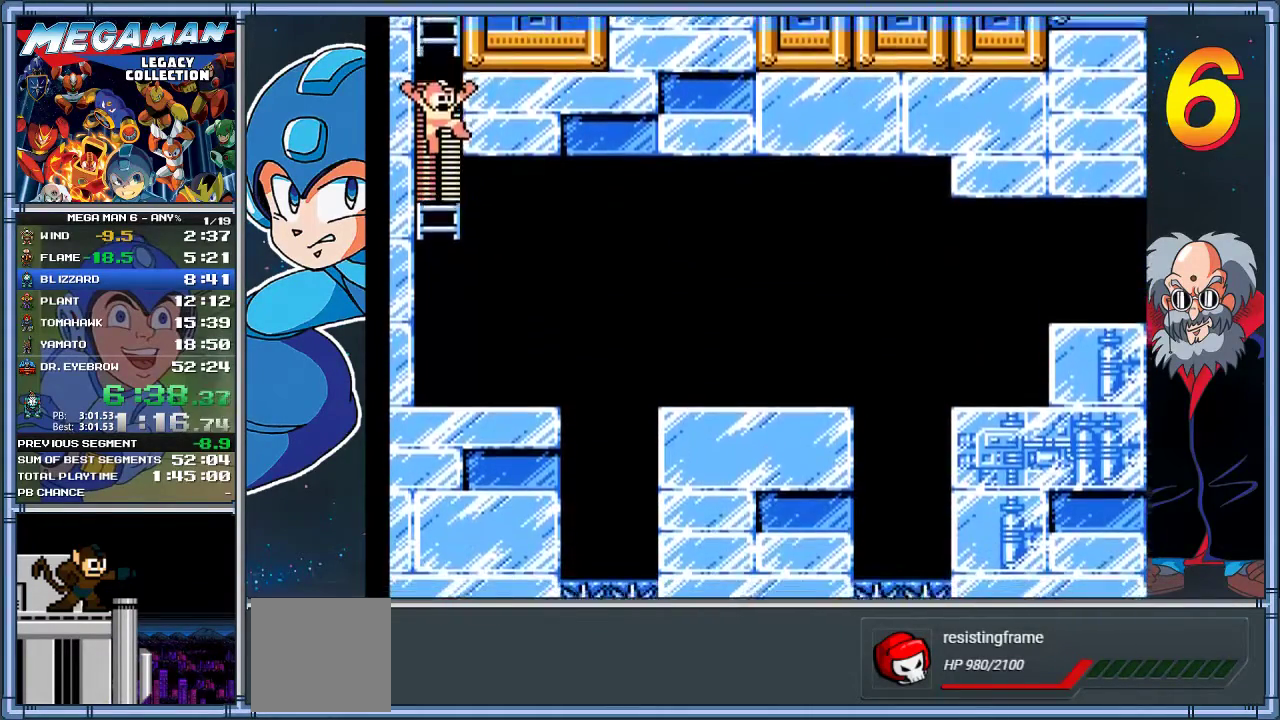
{"buttons": ["DPAD_RIGHT"], "left_stick": "right", "events": []}
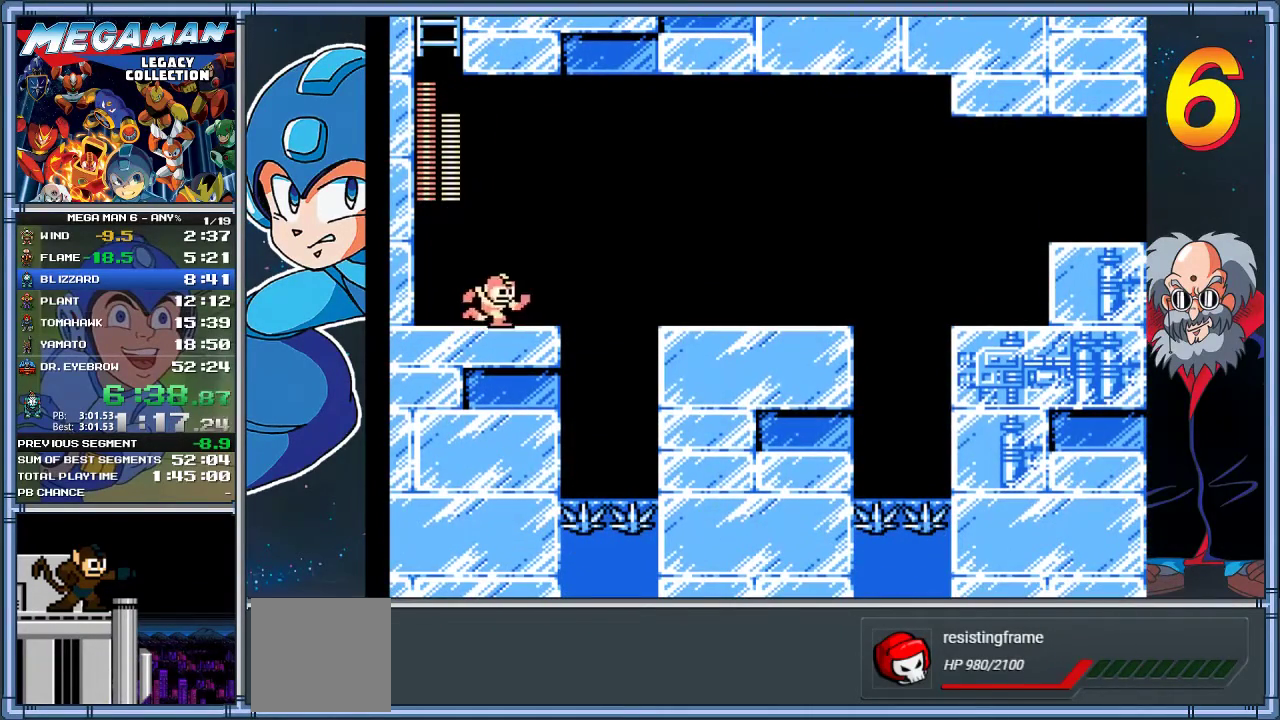
{"buttons": ["A", "DPAD_RIGHT"], "left_stick": "right", "events": [[133, "A", "down"]]}
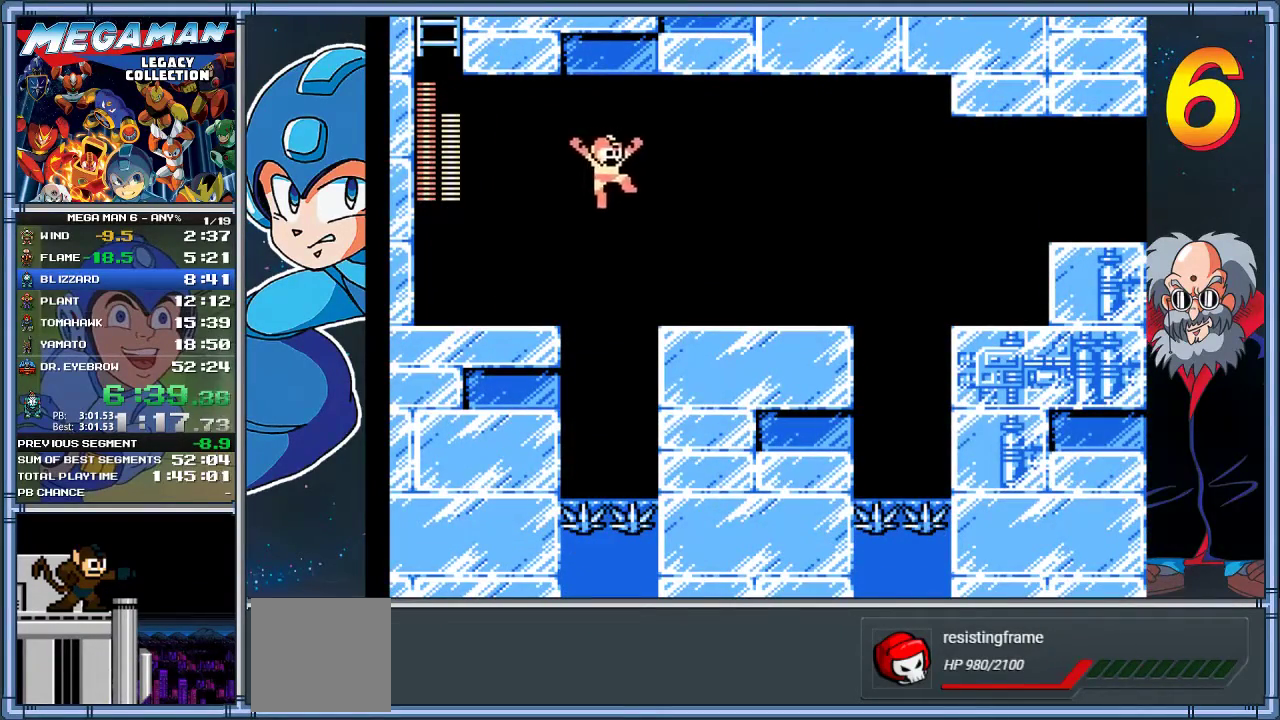
{"buttons": ["A", "DPAD_RIGHT"], "left_stick": "right", "events": [[33, "A", "up"], [400, "A", "down"]]}
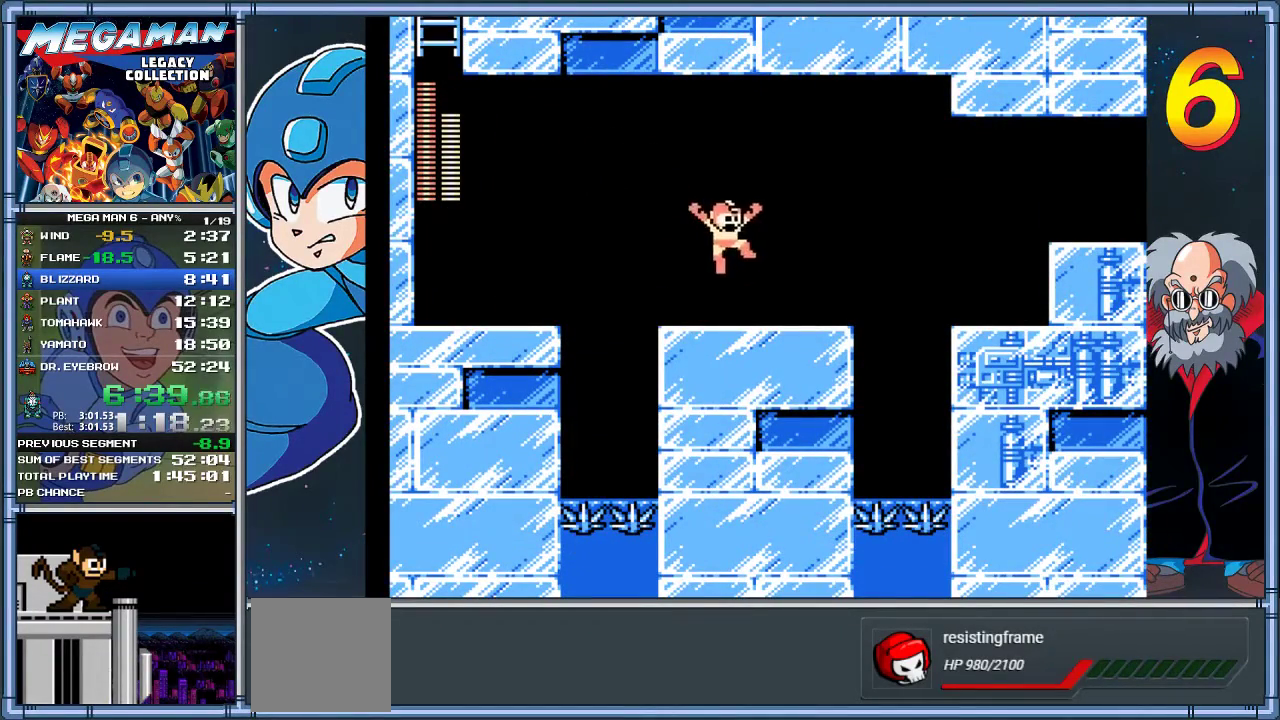
{"buttons": ["A", "DPAD_RIGHT"], "left_stick": "right", "events": [[33, "A", "up"], [417, "A", "down"]]}
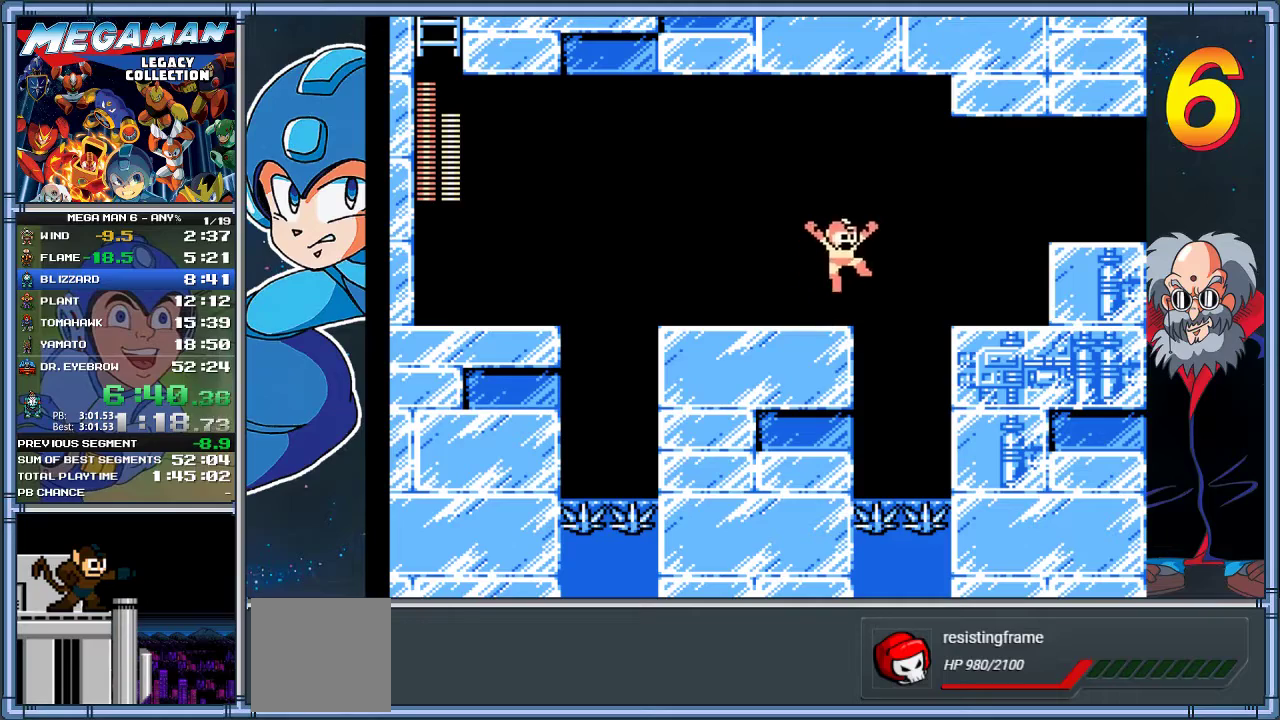
{"buttons": ["DPAD_RIGHT"], "left_stick": "right", "events": [[183, "A", "up"]]}
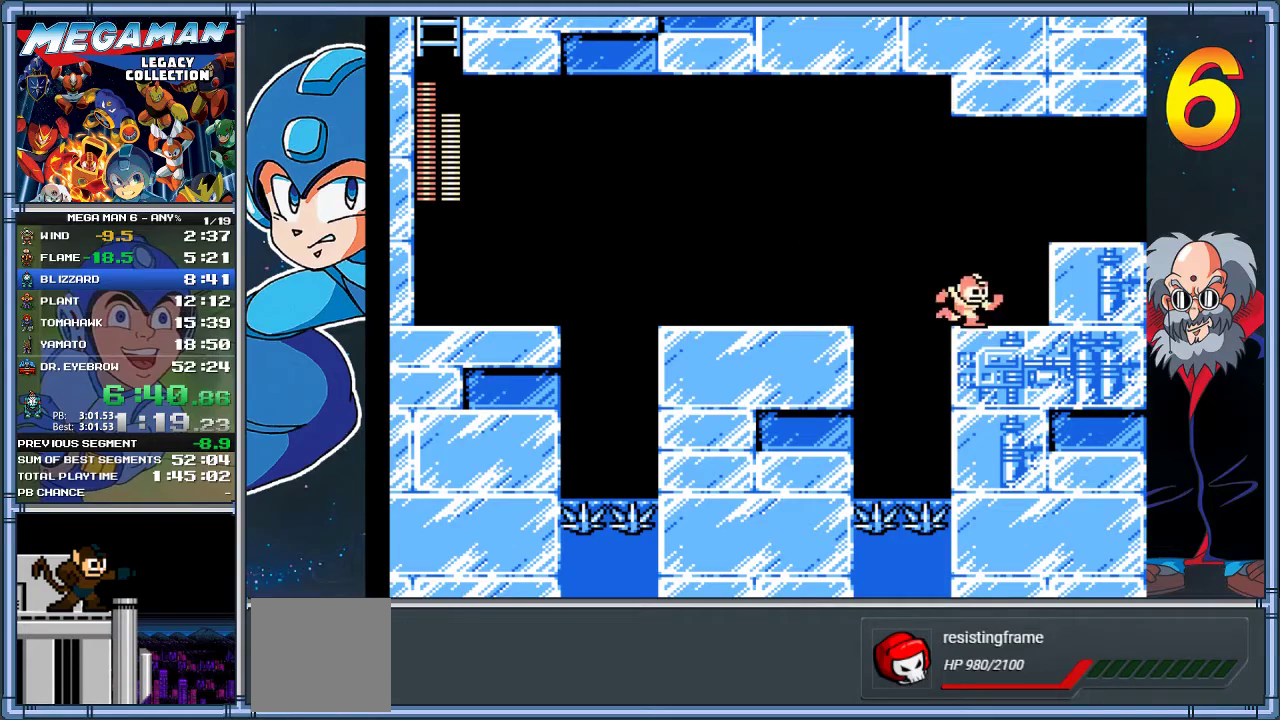
{"buttons": ["DPAD_DOWN", "DPAD_RIGHT"], "left_stick": "down-right", "events": [[50, "A", "down"], [317, "A", "up"], [483, "DPAD_DOWN", "down"], [483, "left_stick", "down-right"]]}
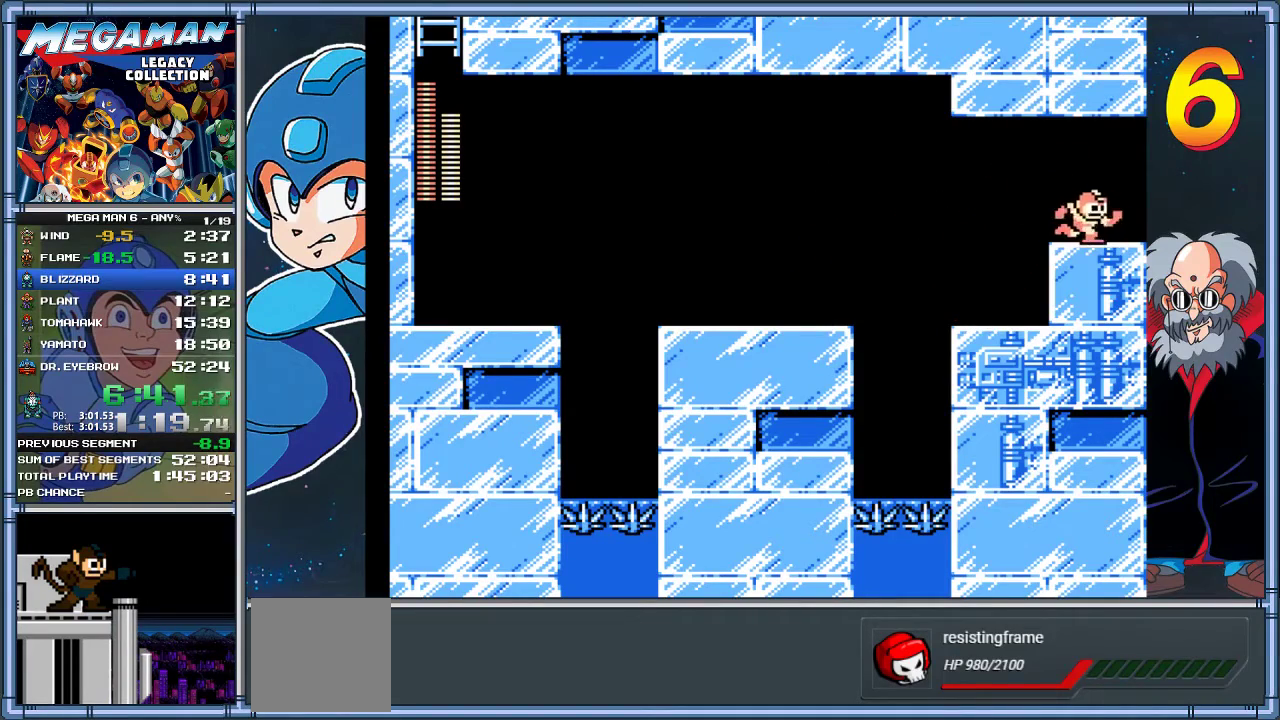
{"buttons": ["DPAD_RIGHT"], "left_stick": "right", "events": [[17, "A", "down"], [183, "A", "up"], [350, "DPAD_DOWN", "up"], [350, "left_stick", "right"]]}
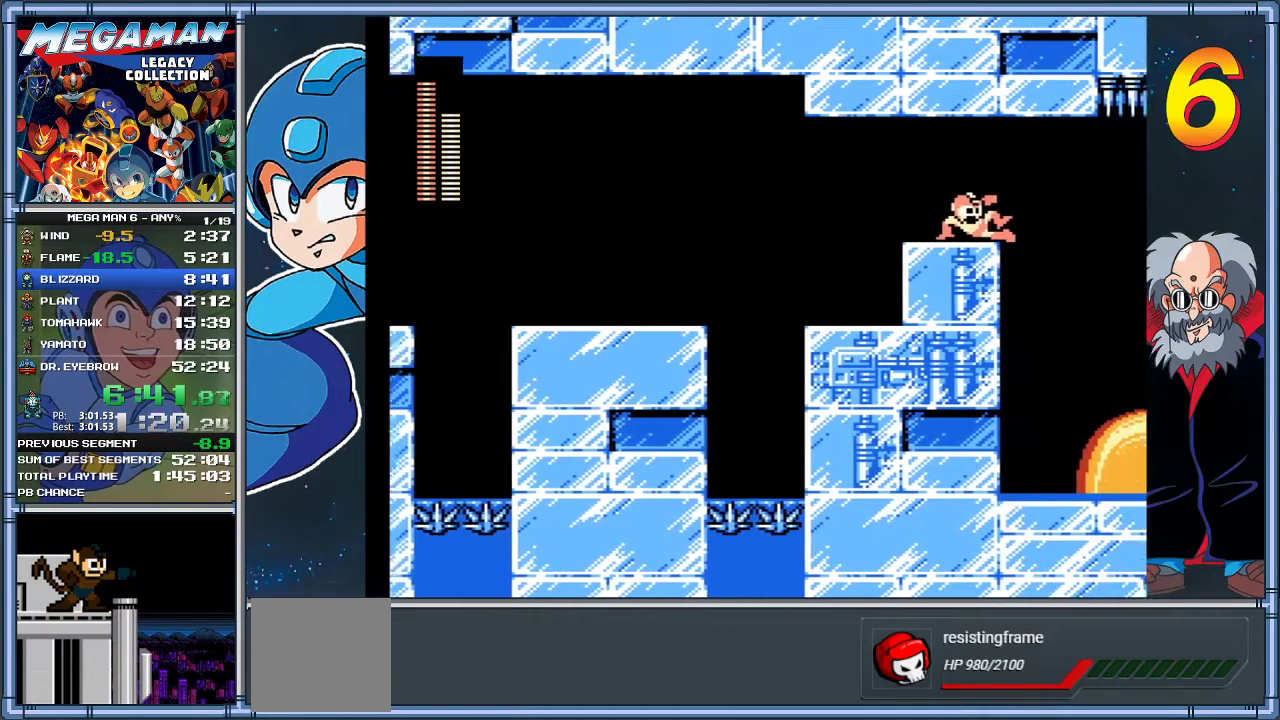
{"buttons": ["DPAD_RIGHT"], "left_stick": "right", "events": [[33, "DPAD_RIGHT", "up"], [33, "left_stick", "center"], [233, "DPAD_RIGHT", "down"], [233, "left_stick", "right"]]}
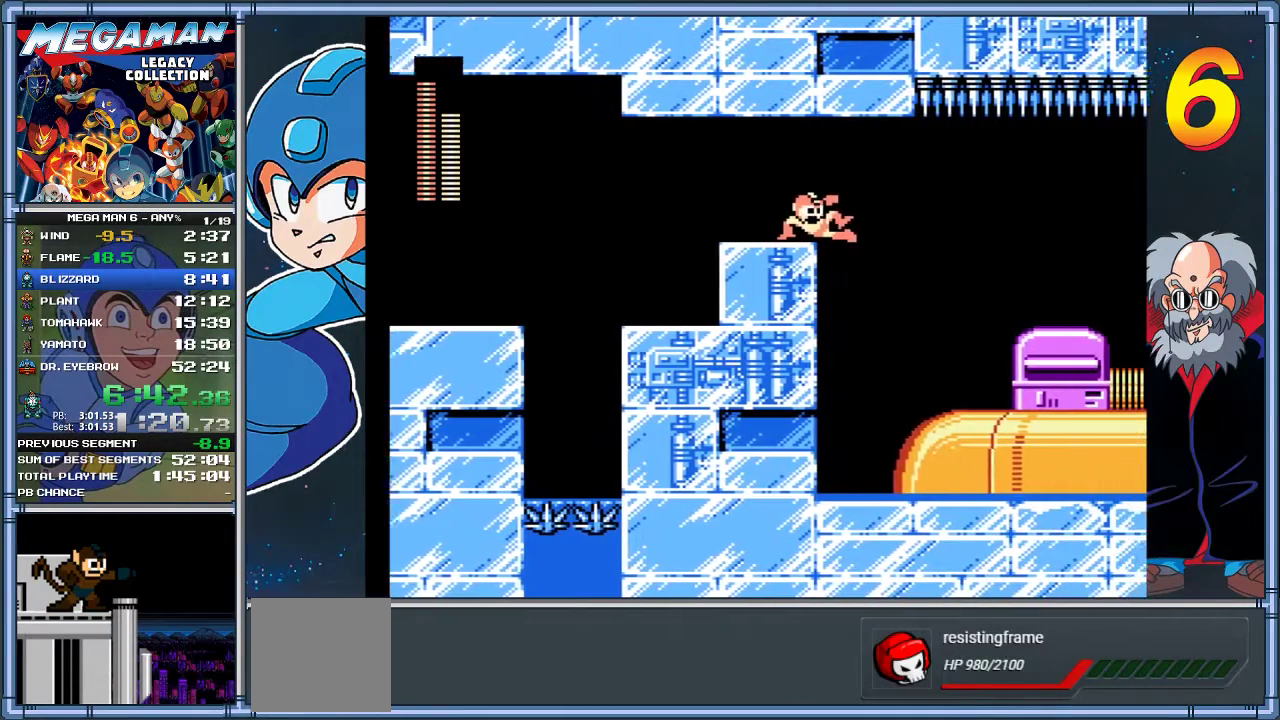
{"buttons": ["DPAD_RIGHT"], "left_stick": "right", "events": []}
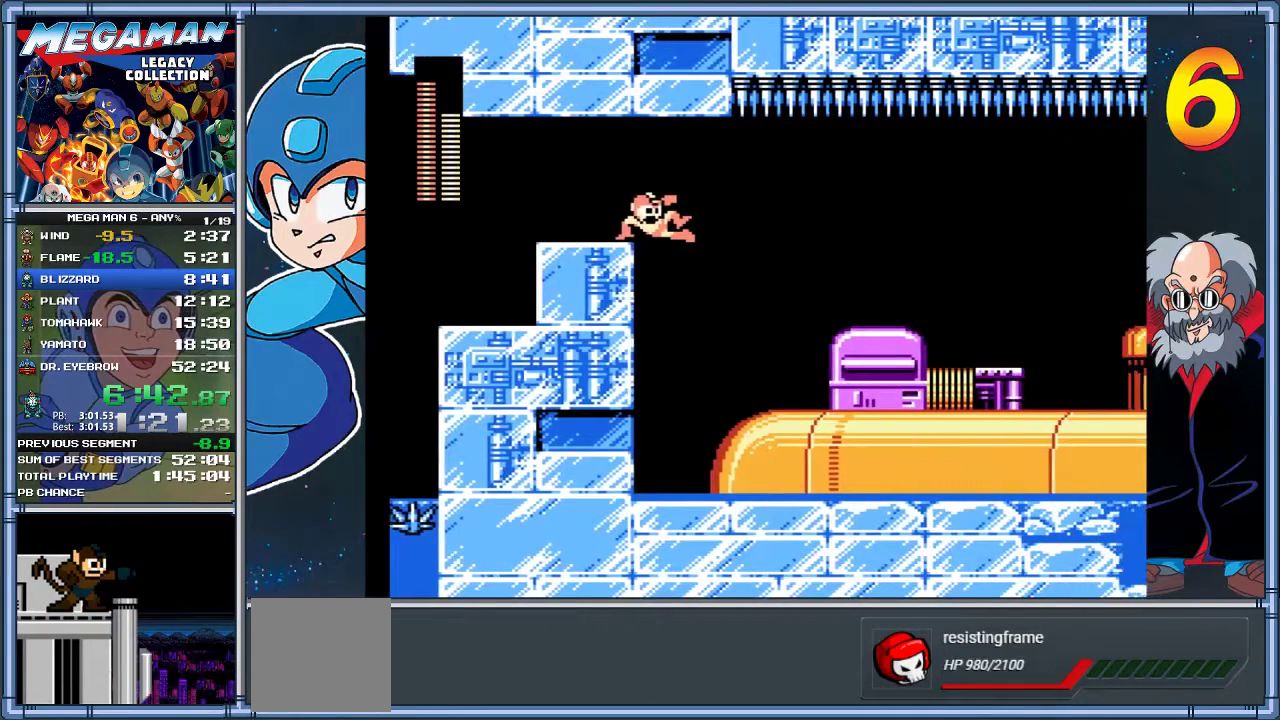
{"buttons": ["DPAD_RIGHT"], "left_stick": "right", "events": []}
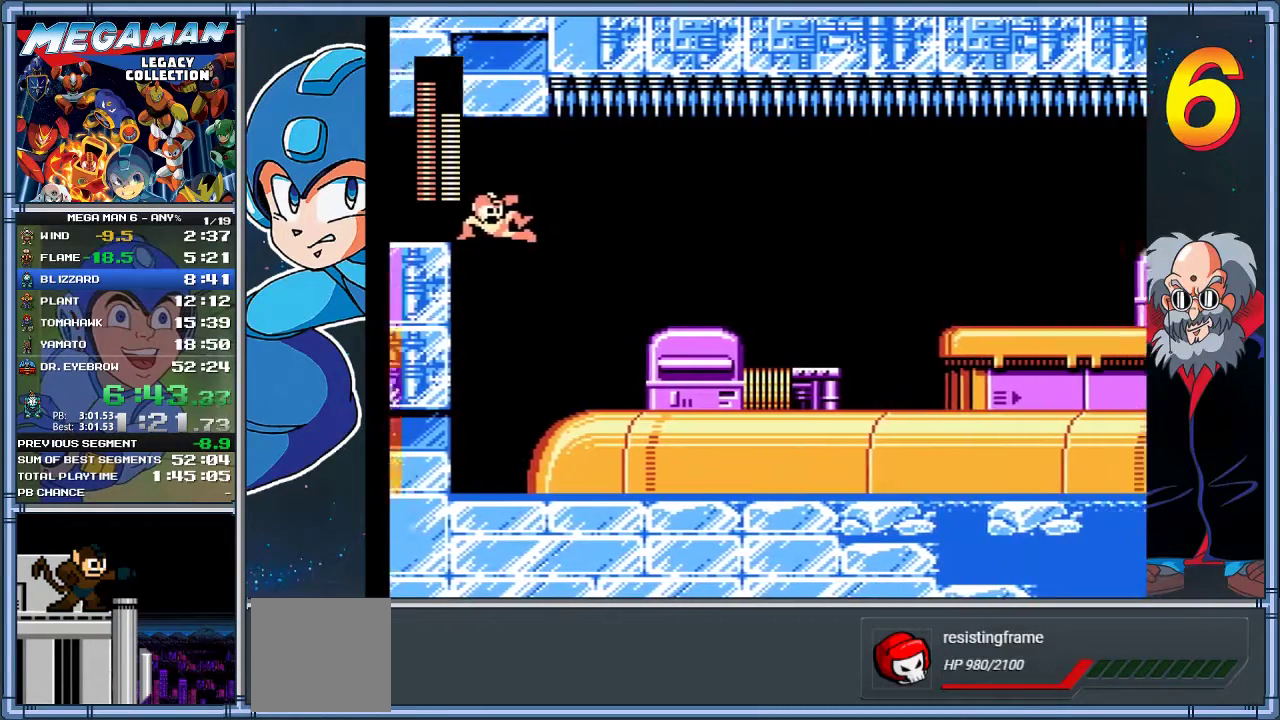
{"buttons": ["DPAD_RIGHT"], "left_stick": "right", "events": []}
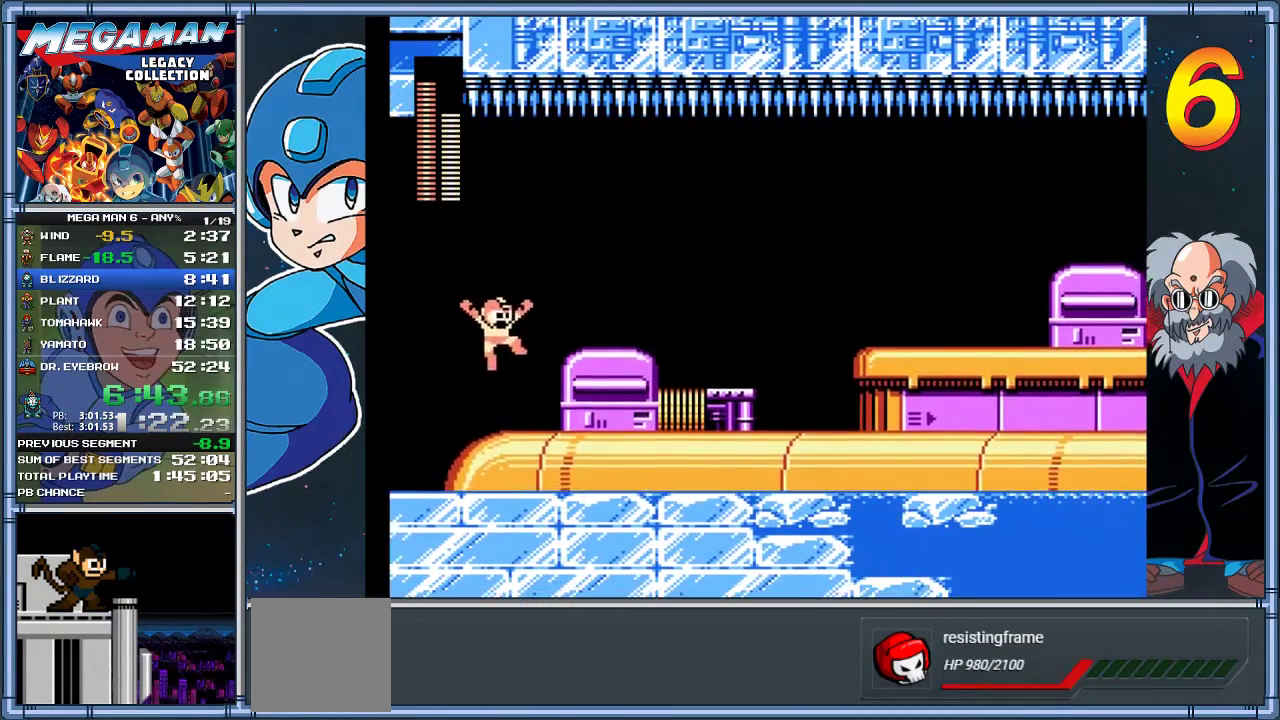
{"buttons": ["DPAD_RIGHT"], "left_stick": "right", "events": [[183, "A", "down"], [317, "A", "up"]]}
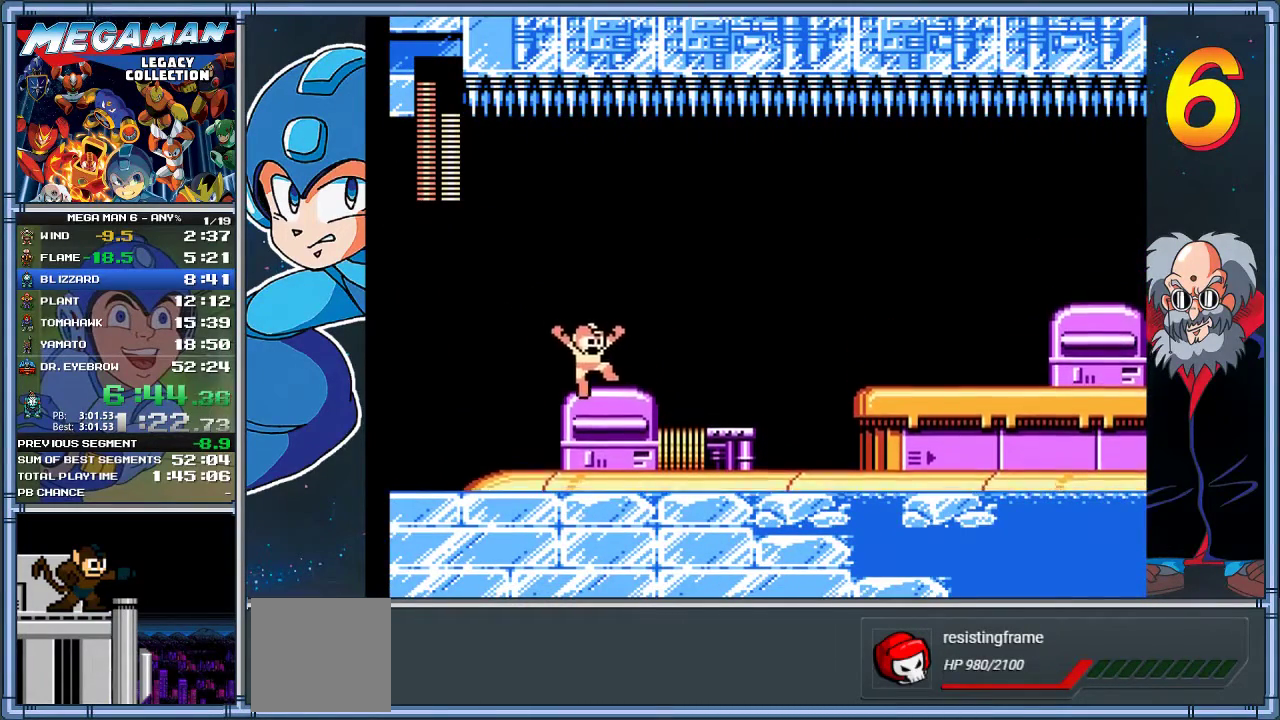
{"buttons": ["DPAD_RIGHT"], "left_stick": "right", "events": []}
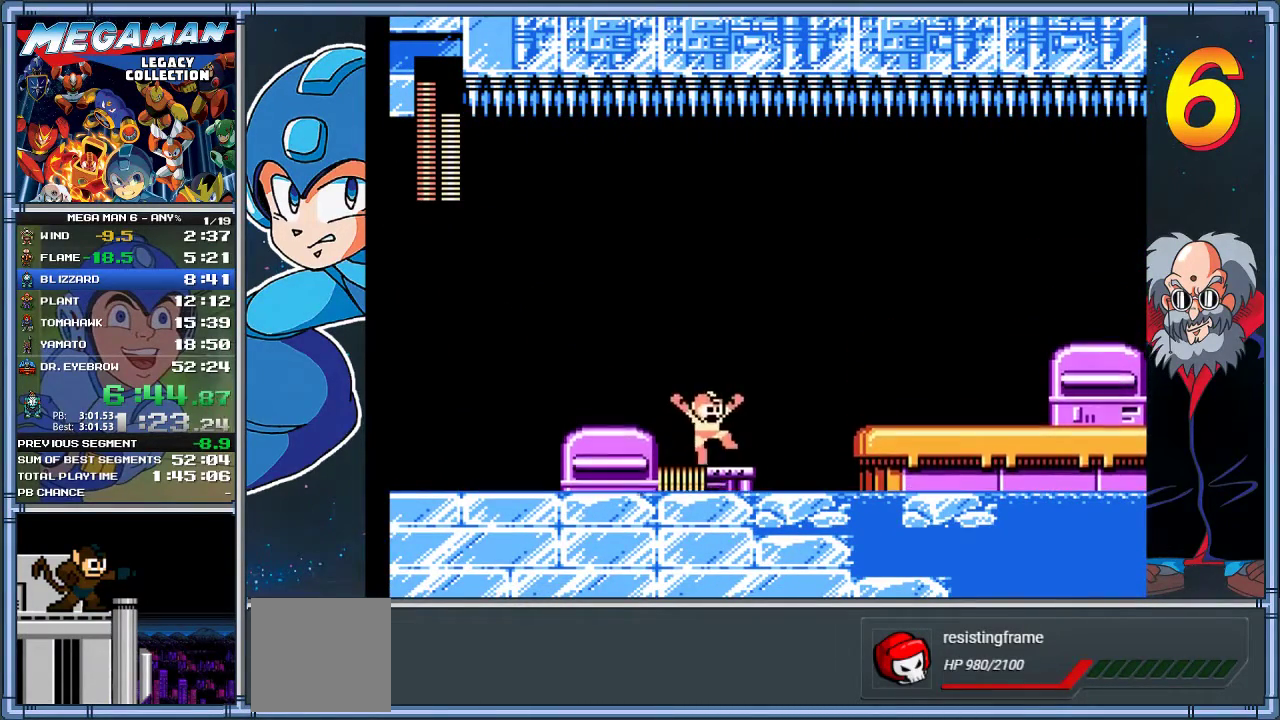
{"buttons": ["A", "DPAD_RIGHT"], "left_stick": "right", "events": [[183, "A", "down"]]}
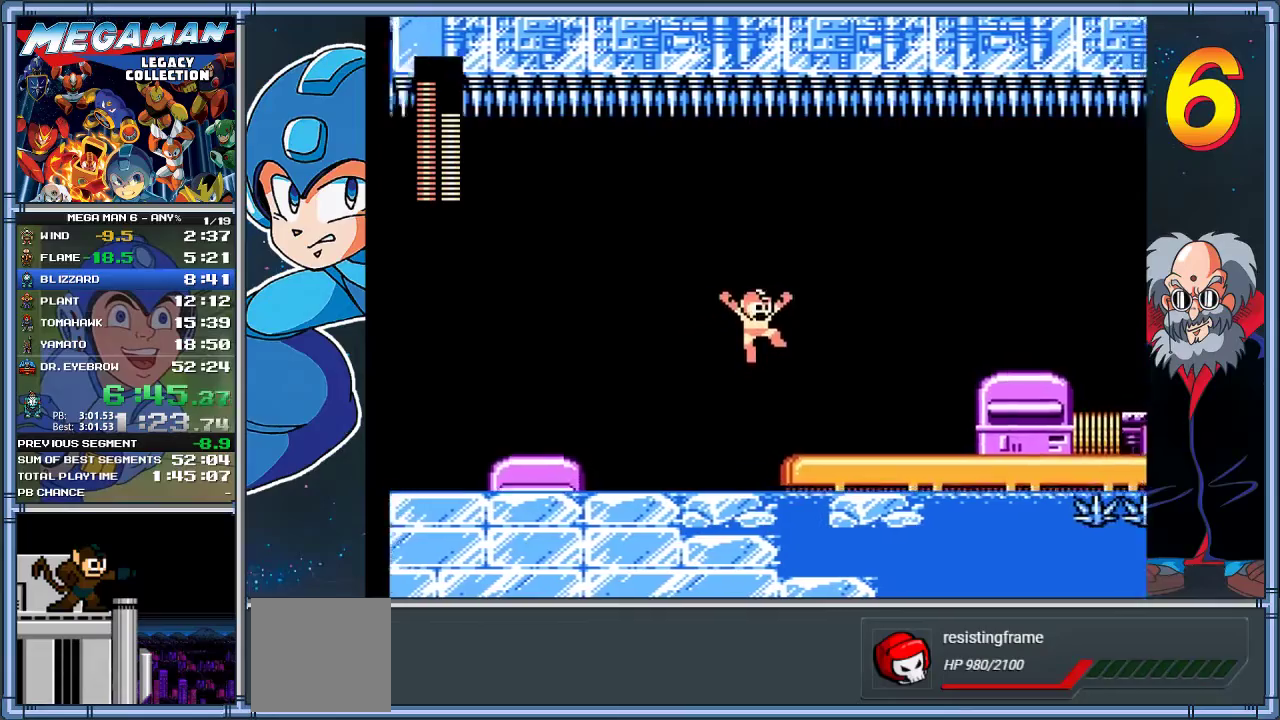
{"buttons": ["DPAD_RIGHT"], "left_stick": "right", "events": [[33, "A", "up"]]}
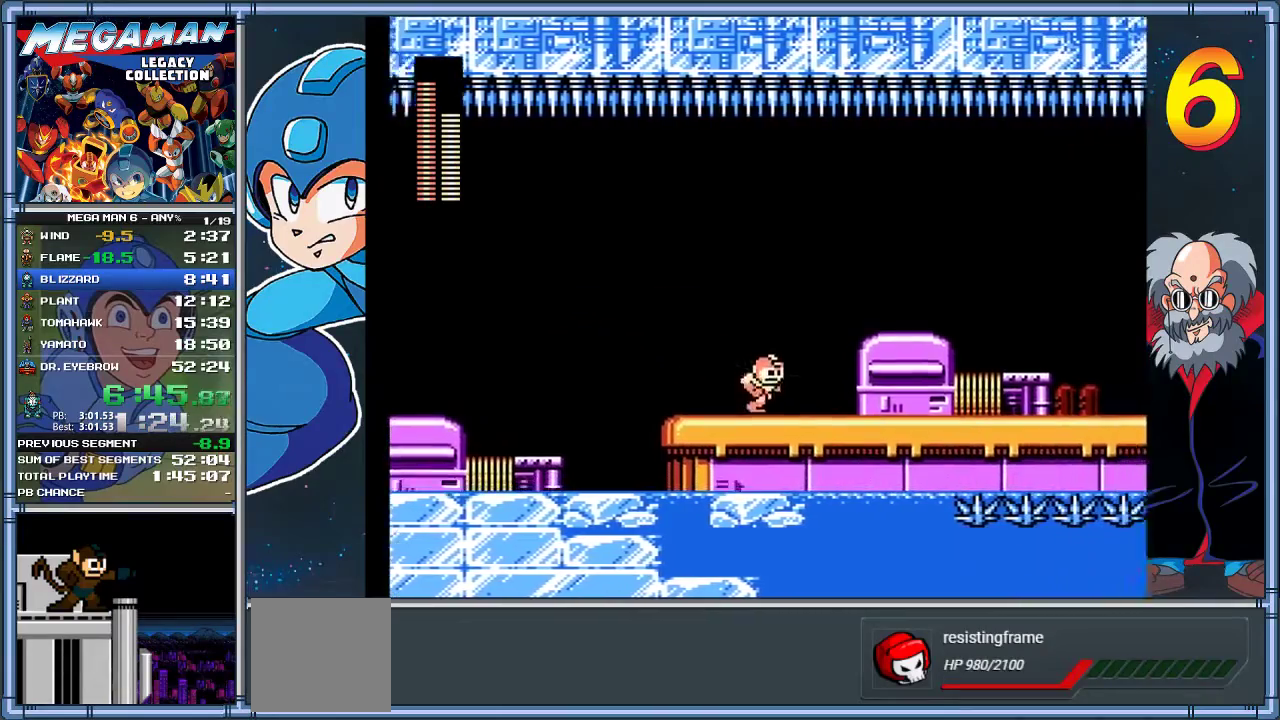
{"buttons": ["DPAD_RIGHT"], "left_stick": "right", "events": [[33, "A", "down"], [500, "A", "up"]]}
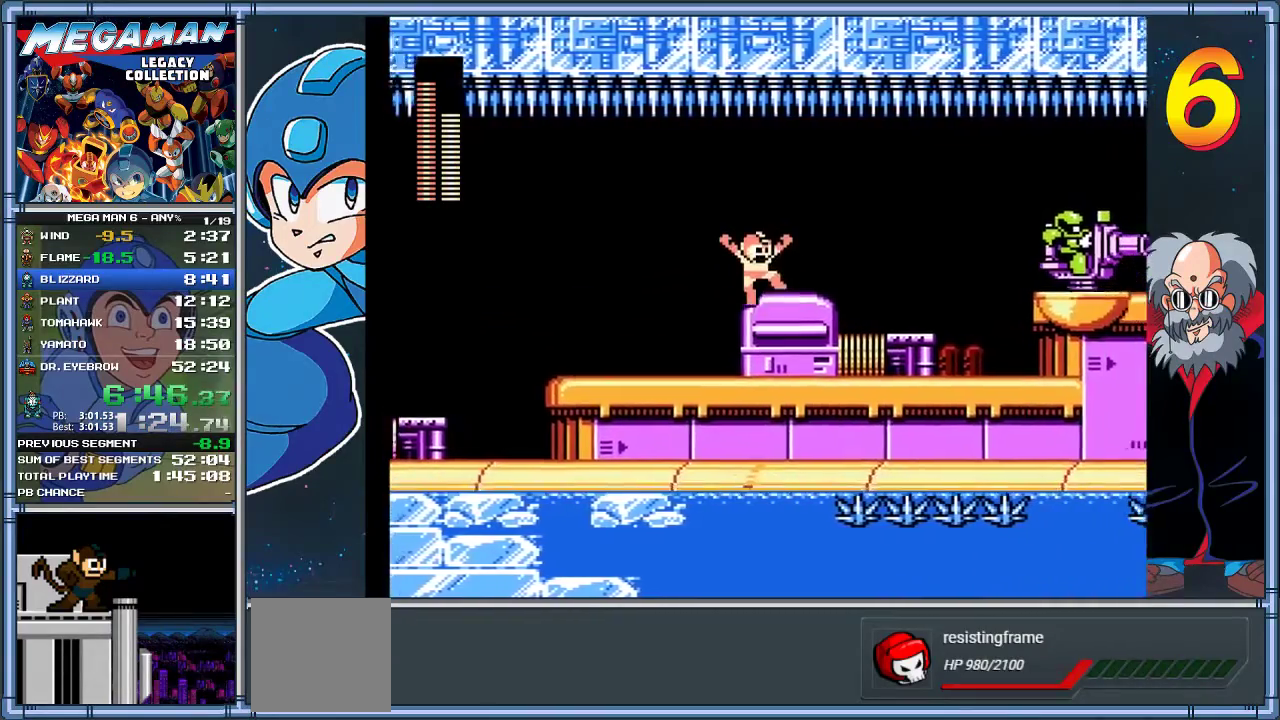
{"buttons": ["DPAD_RIGHT"], "left_stick": "right", "events": [[67, "DPAD_DOWN", "down"], [67, "left_stick", "down-right"], [133, "A", "down"], [200, "DPAD_DOWN", "up"], [200, "left_stick", "right"], [233, "A", "up"]]}
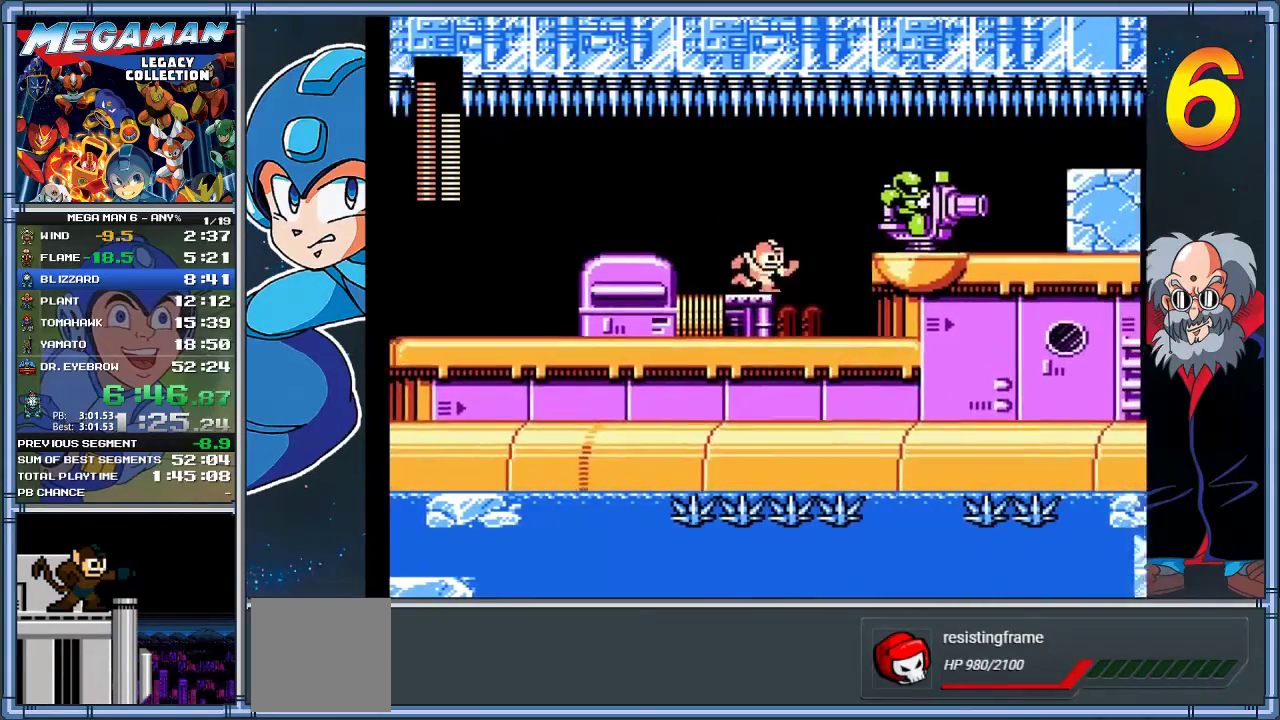
{"buttons": [], "left_stick": "center", "events": [[17, "DPAD_RIGHT", "up"], [17, "left_stick", "center"], [183, "A", "down"], [250, "DPAD_RIGHT", "down"], [250, "left_stick", "right"], [283, "A", "up"], [283, "X", "down"], [317, "DPAD_RIGHT", "up"], [317, "left_stick", "center"], [350, "X", "up"], [417, "X", "down"], [483, "X", "up"]]}
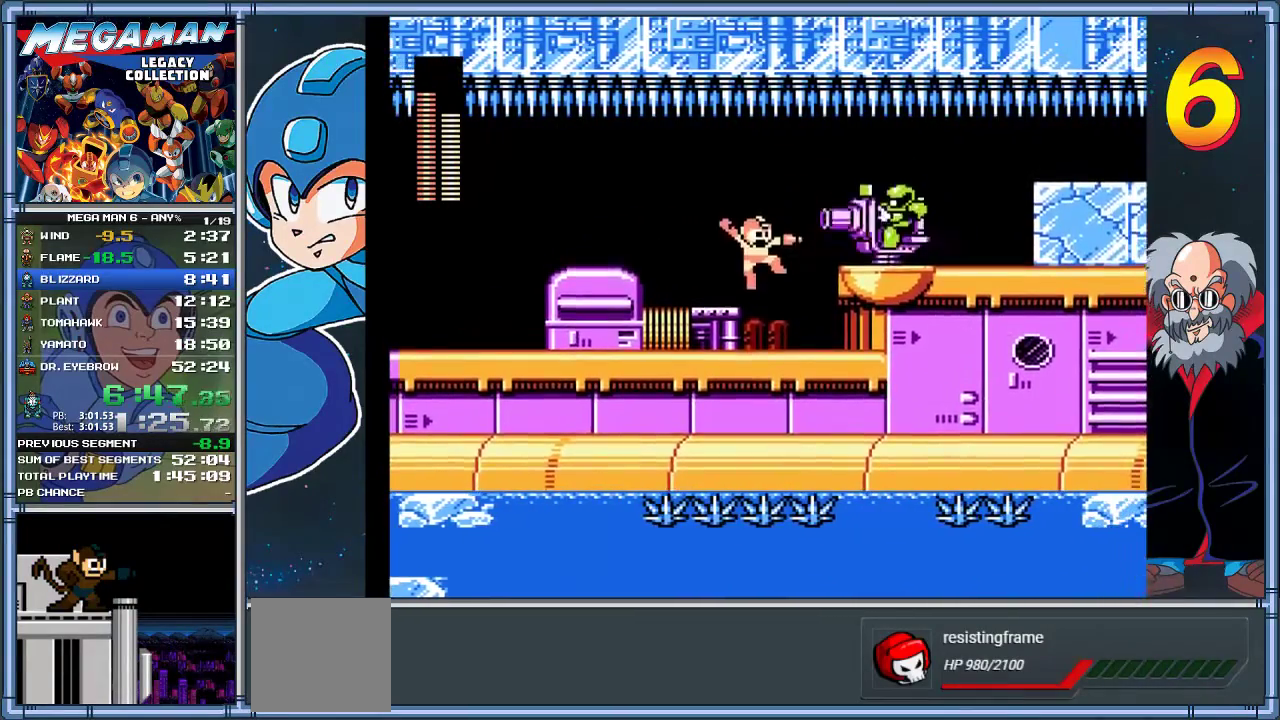
{"buttons": ["DPAD_RIGHT"], "left_stick": "right", "events": [[283, "A", "down"], [283, "DPAD_RIGHT", "down"], [283, "left_stick", "right"], [450, "A", "up"]]}
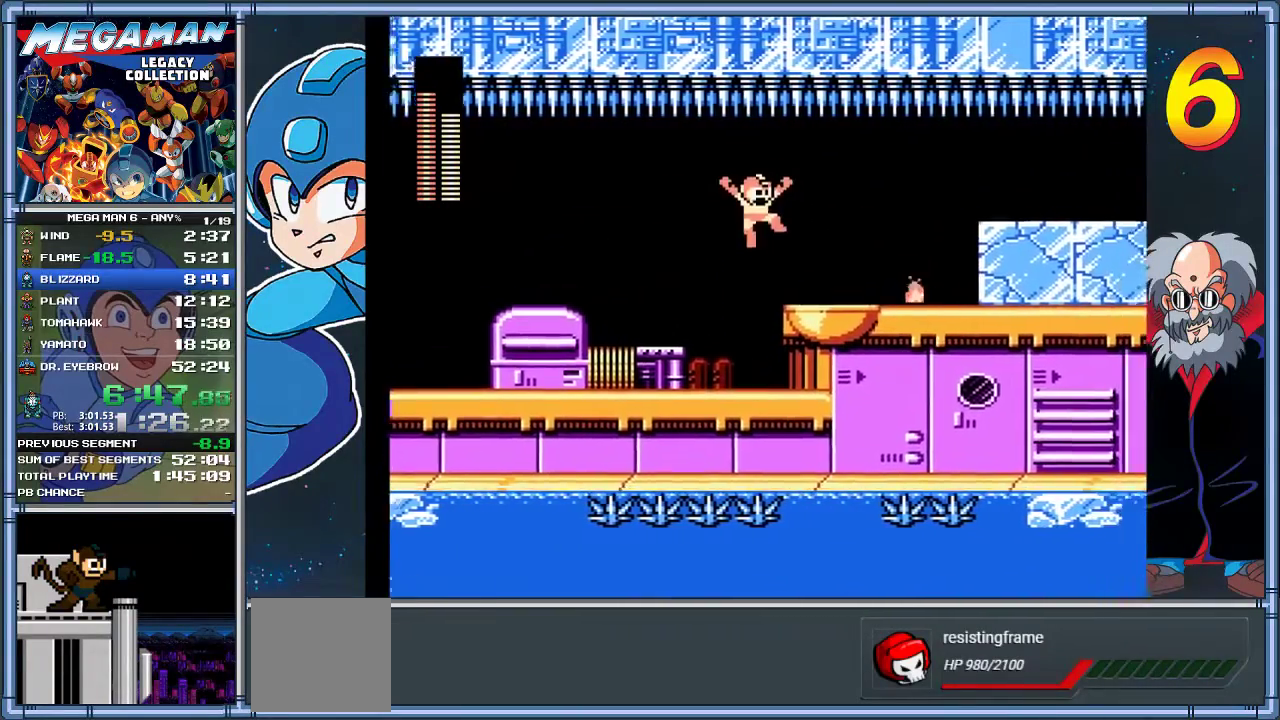
{"buttons": ["DPAD_LEFT"], "left_stick": "left", "events": [[117, "DPAD_DOWN", "down"], [117, "left_stick", "down-right"], [283, "A", "down"], [350, "A", "up"], [350, "DPAD_DOWN", "up"], [350, "left_stick", "right"], [433, "DPAD_RIGHT", "up"], [483, "DPAD_LEFT", "down"], [483, "left_stick", "left"]]}